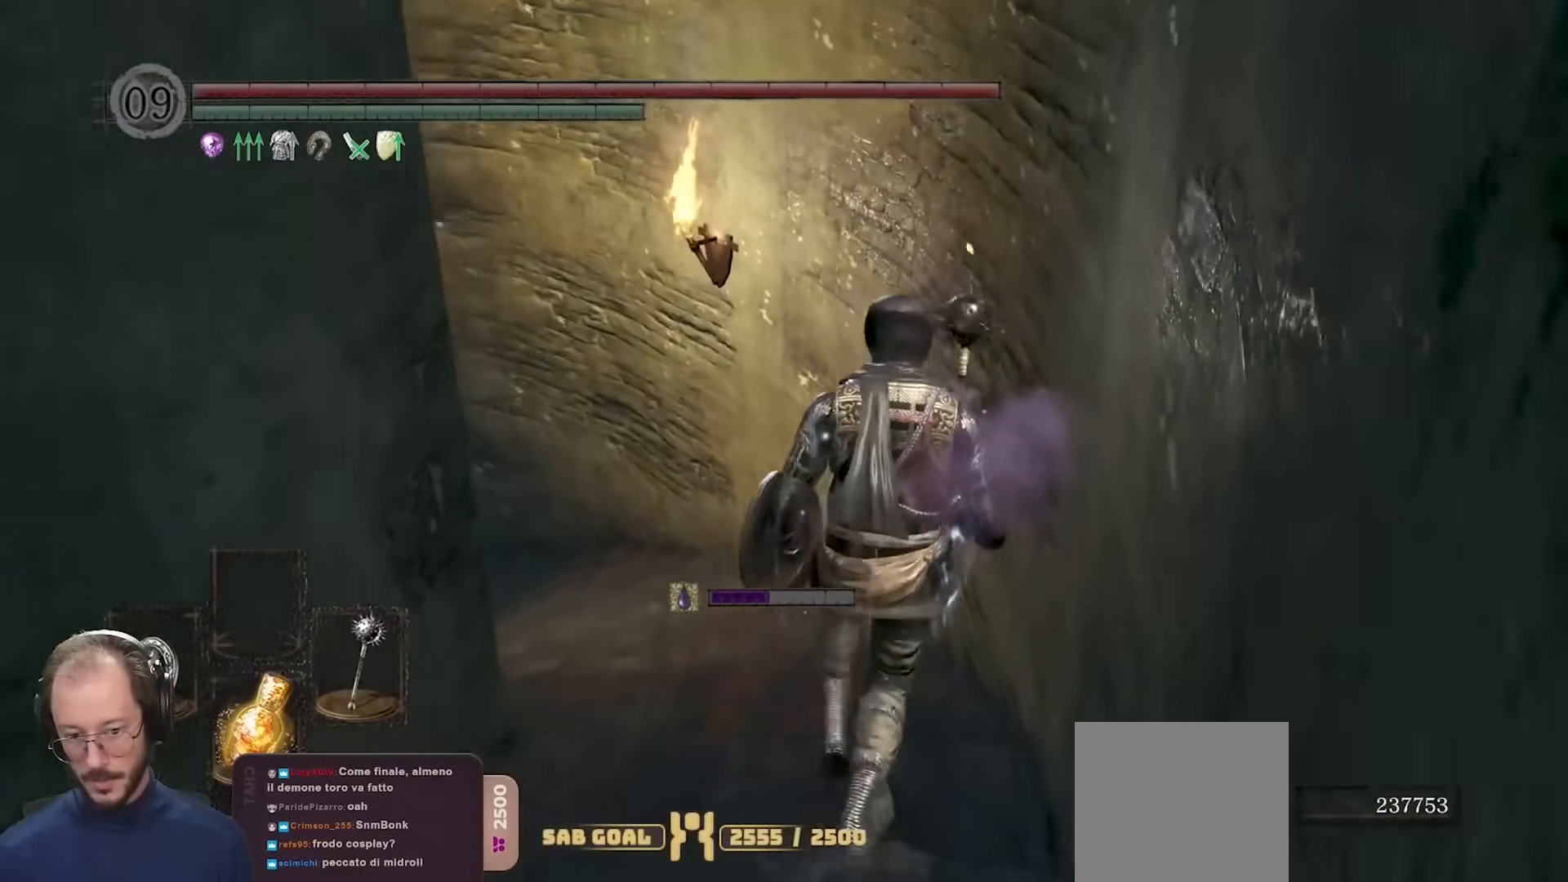
Gameplay with a controller (Xbox layout); each line is a JSON object with the inputs held at the frame after it. "events" lists button and stick changes between this image and that frame as [ms after this image, input, new state], when the widget could be followed in between.
{"buttons": [], "left_stick": "center", "right_stick": "center", "events": [[183, "left_stick", "center"], [183, "right_stick", "center"]]}
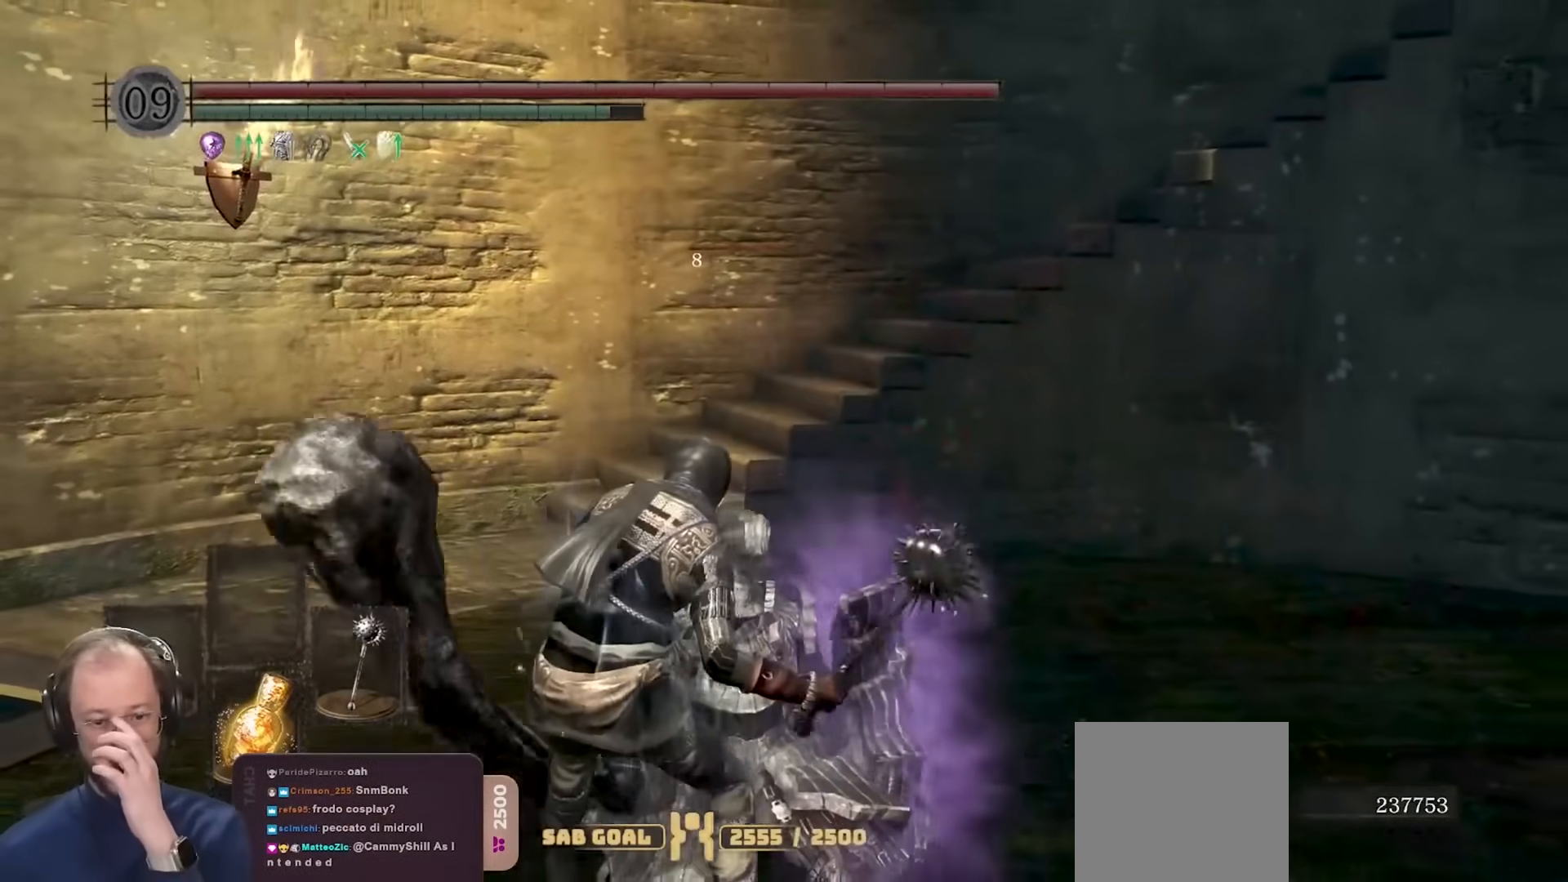
{"buttons": [], "left_stick": "center", "right_stick": "down-left", "events": [[50, "right_stick", "left"], [217, "right_stick", "center"], [367, "right_stick", "down-left"]]}
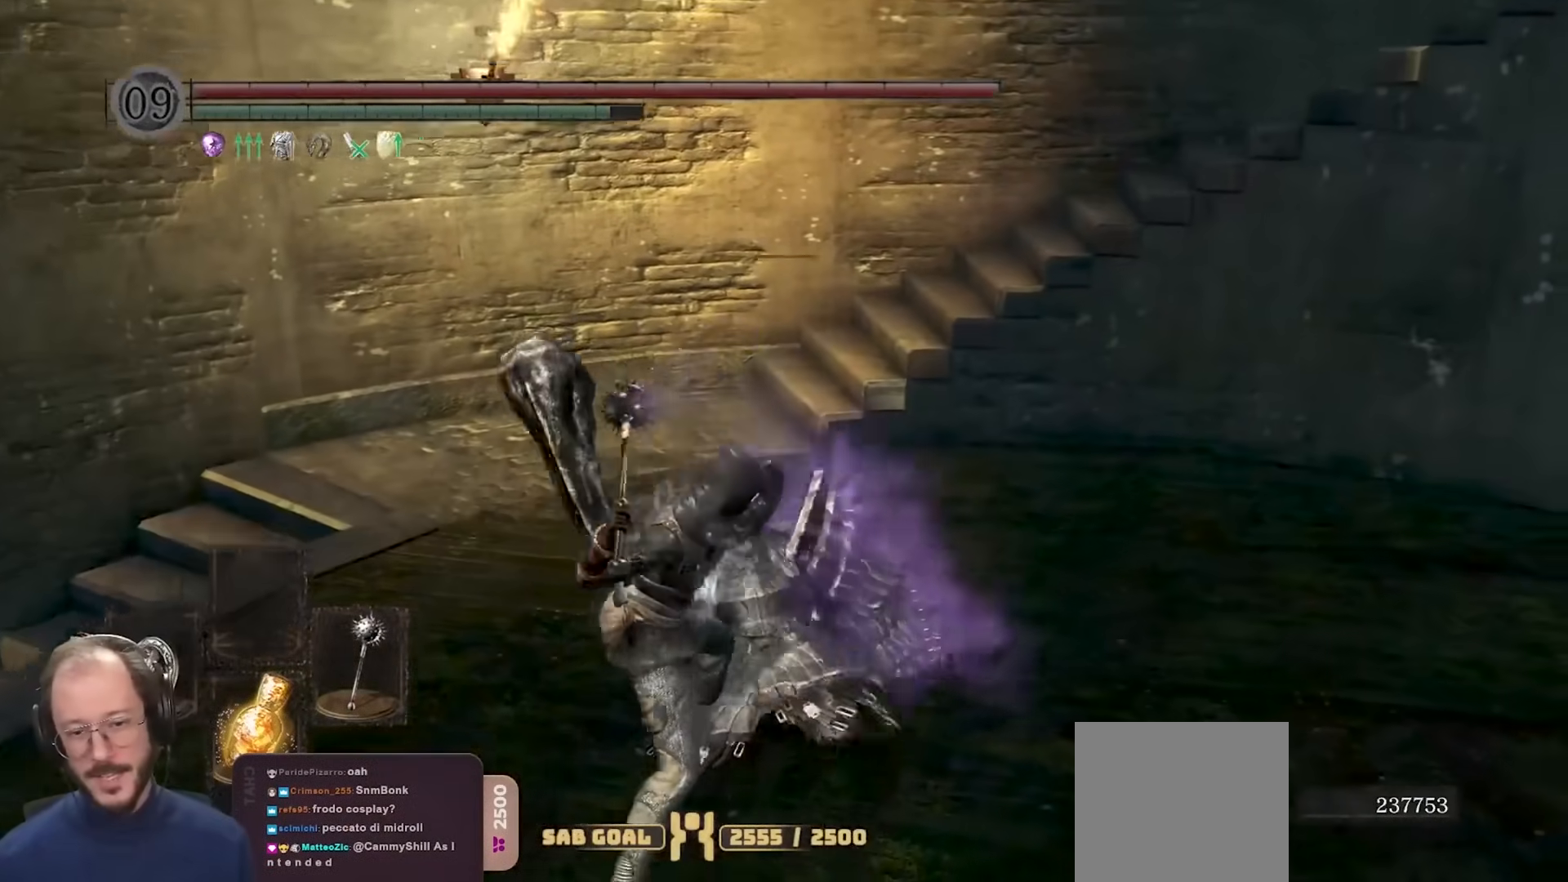
{"buttons": [], "left_stick": "center", "right_stick": "center", "events": [[17, "right_stick", "center"]]}
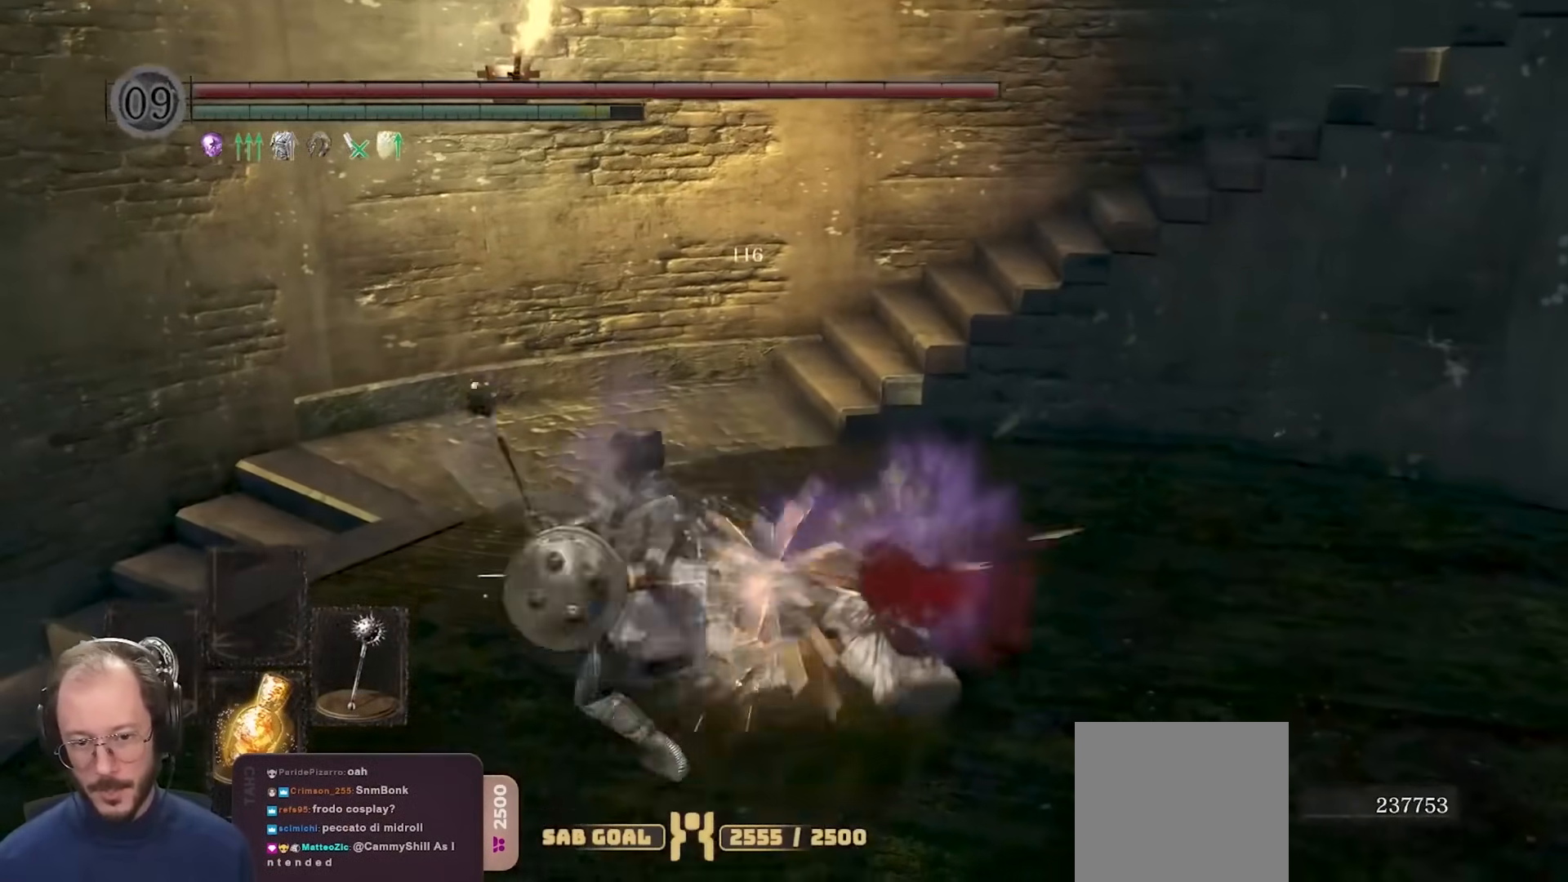
{"buttons": [], "left_stick": "center", "right_stick": "center", "events": [[333, "R3", "down"], [433, "R3", "up"]]}
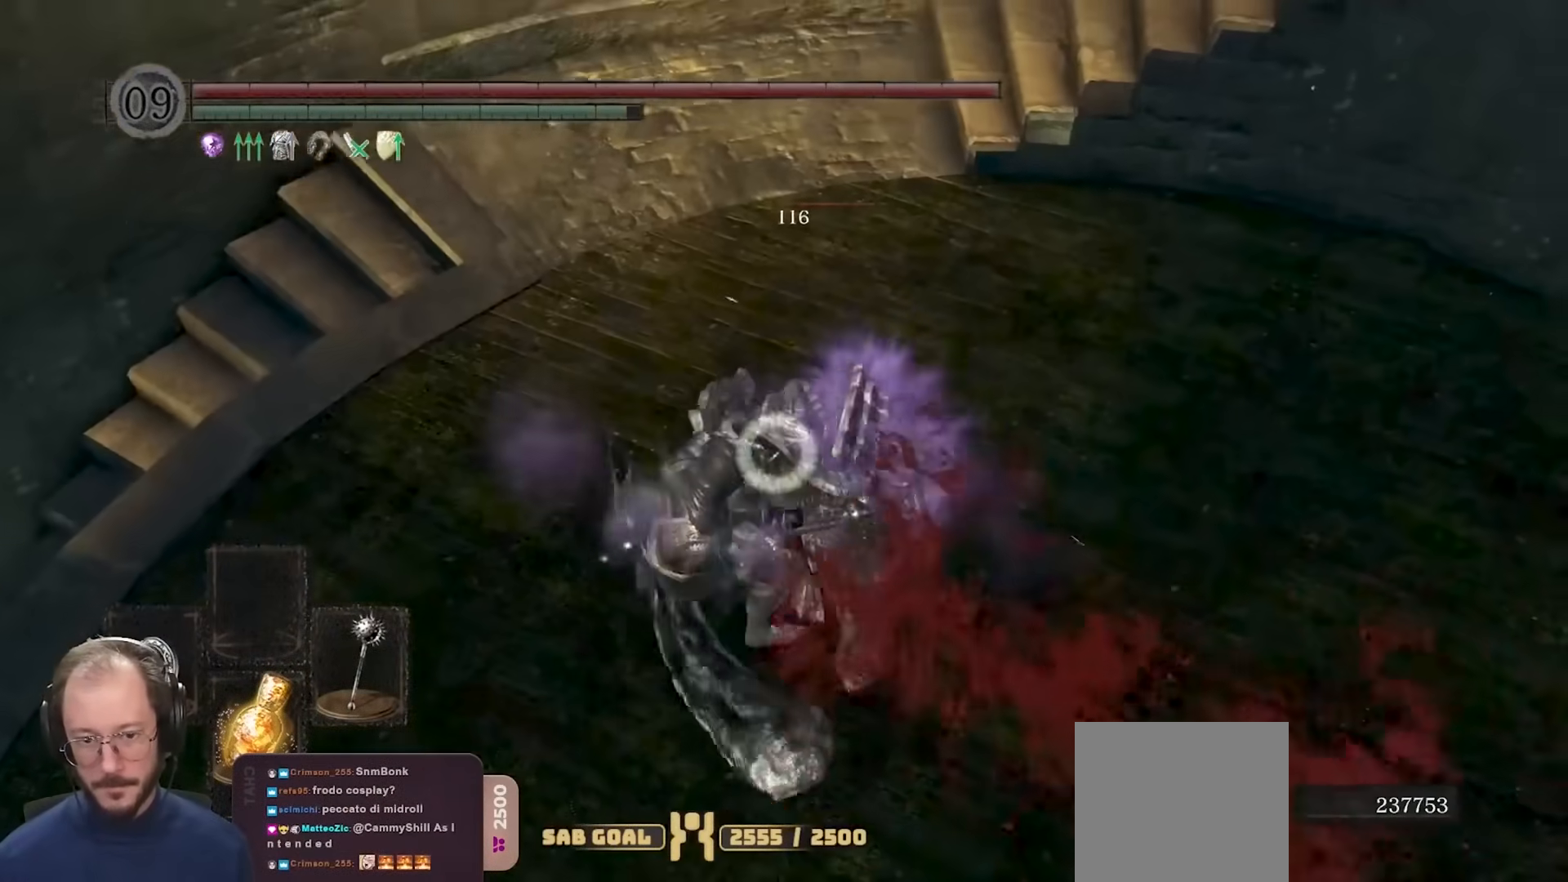
{"buttons": [], "left_stick": "center", "right_stick": "center", "events": [[250, "DPAD_RIGHT", "down"], [383, "DPAD_RIGHT", "up"]]}
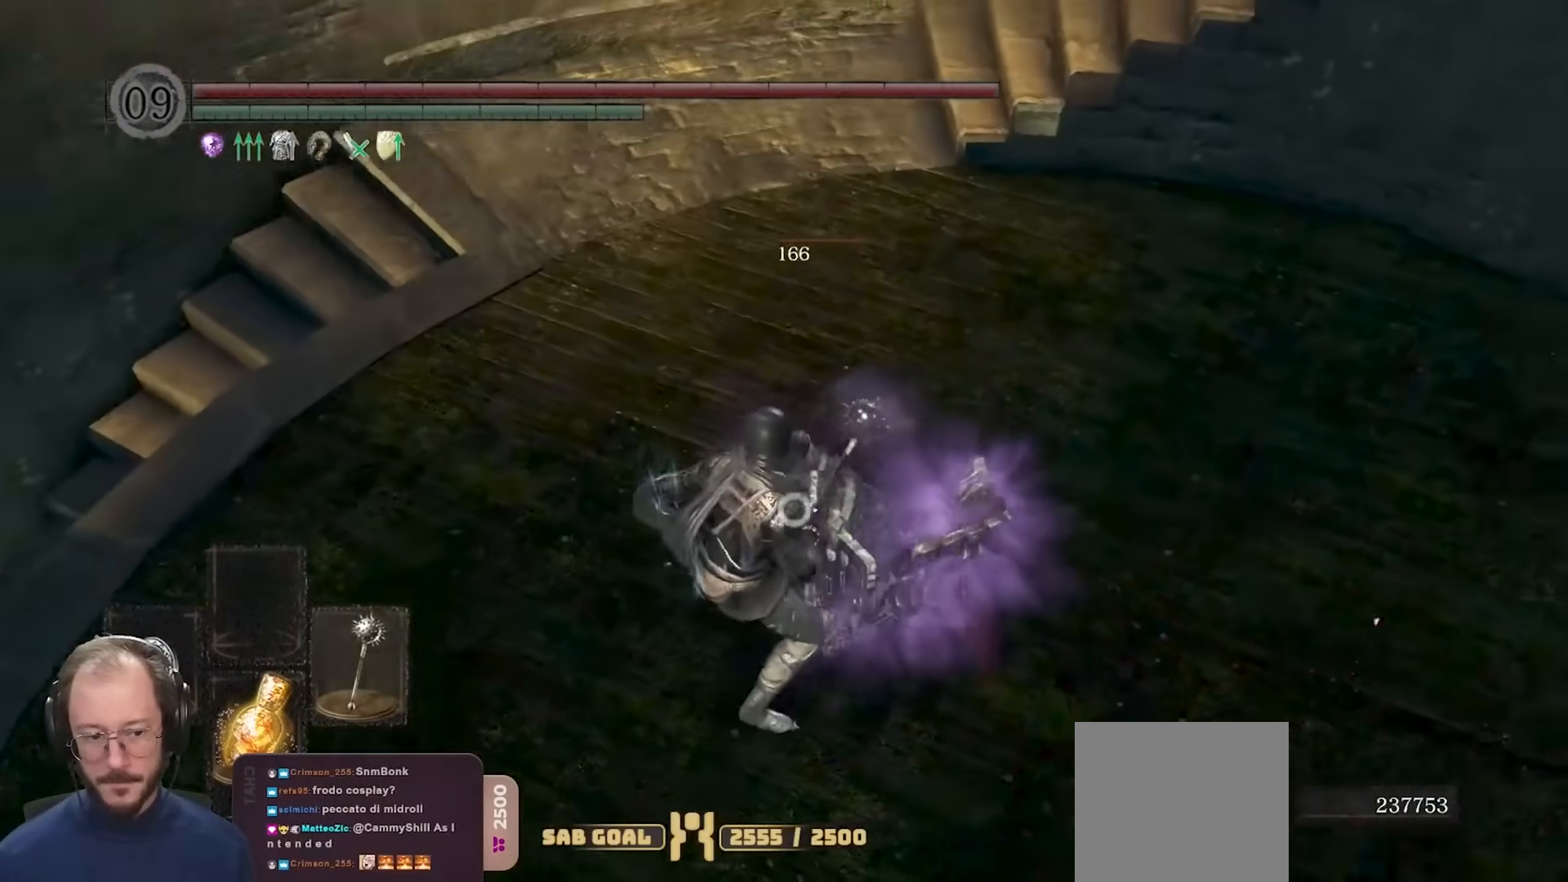
{"buttons": [], "left_stick": "center", "right_stick": "center", "events": []}
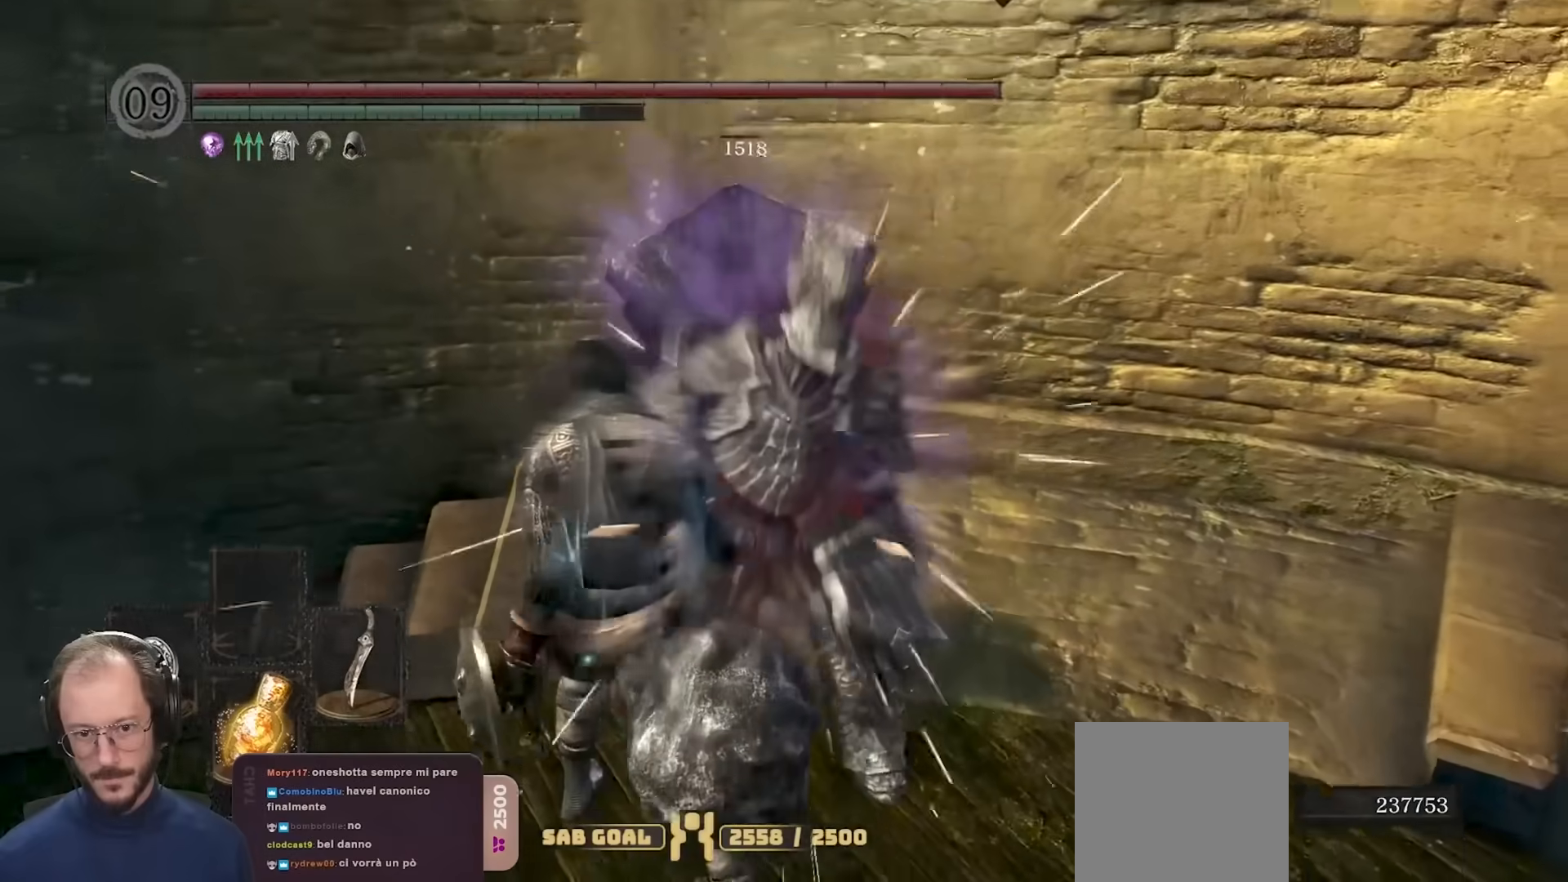
{"buttons": [], "left_stick": "center", "right_stick": "center", "events": []}
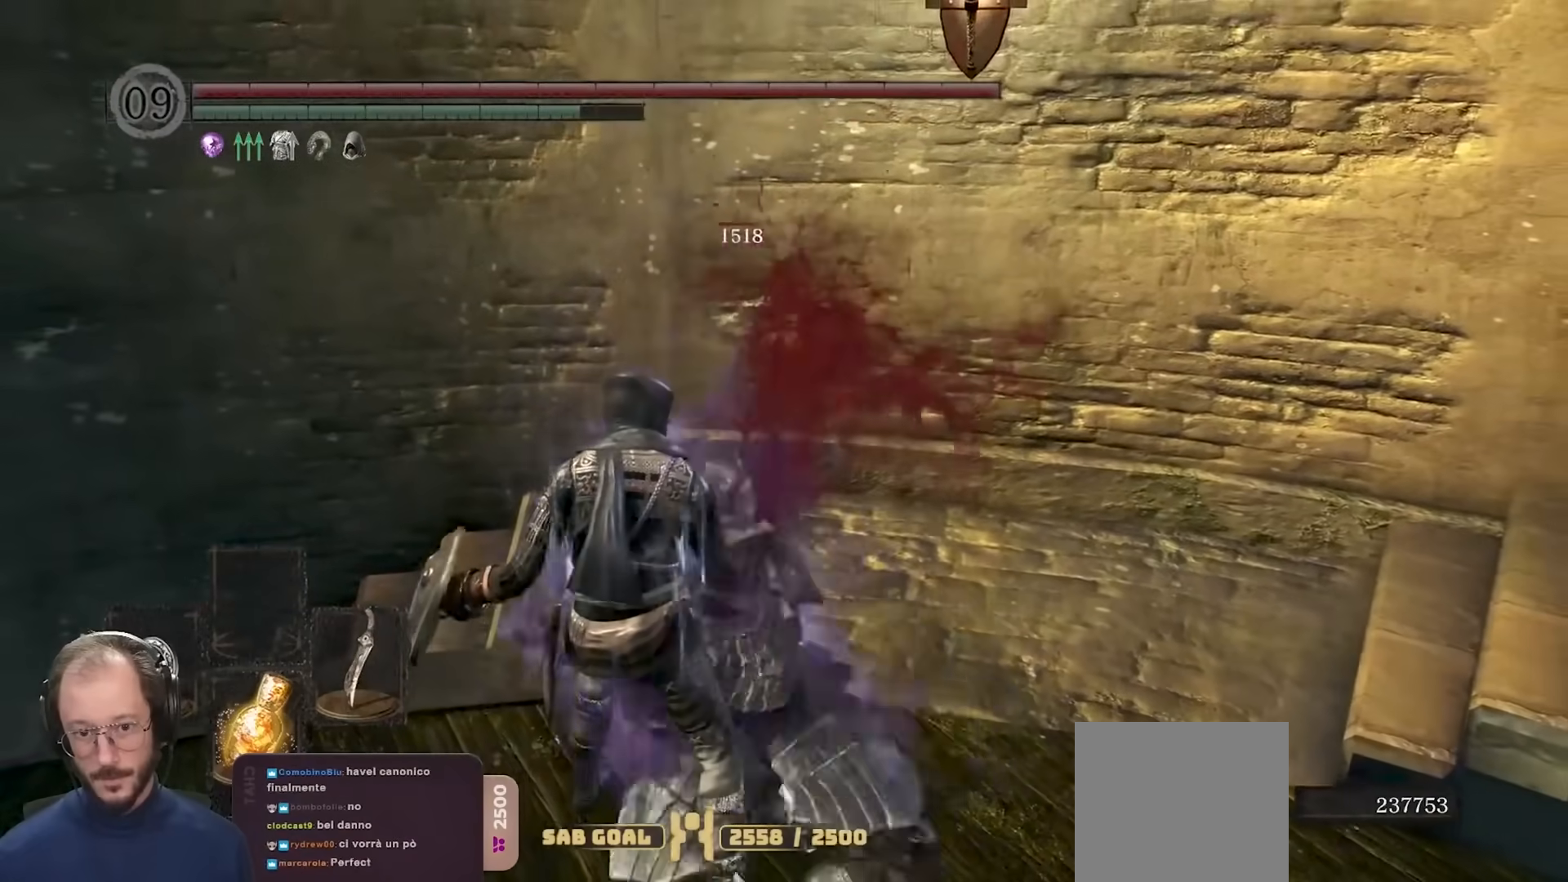
{"buttons": [], "left_stick": "center", "right_stick": "center", "events": []}
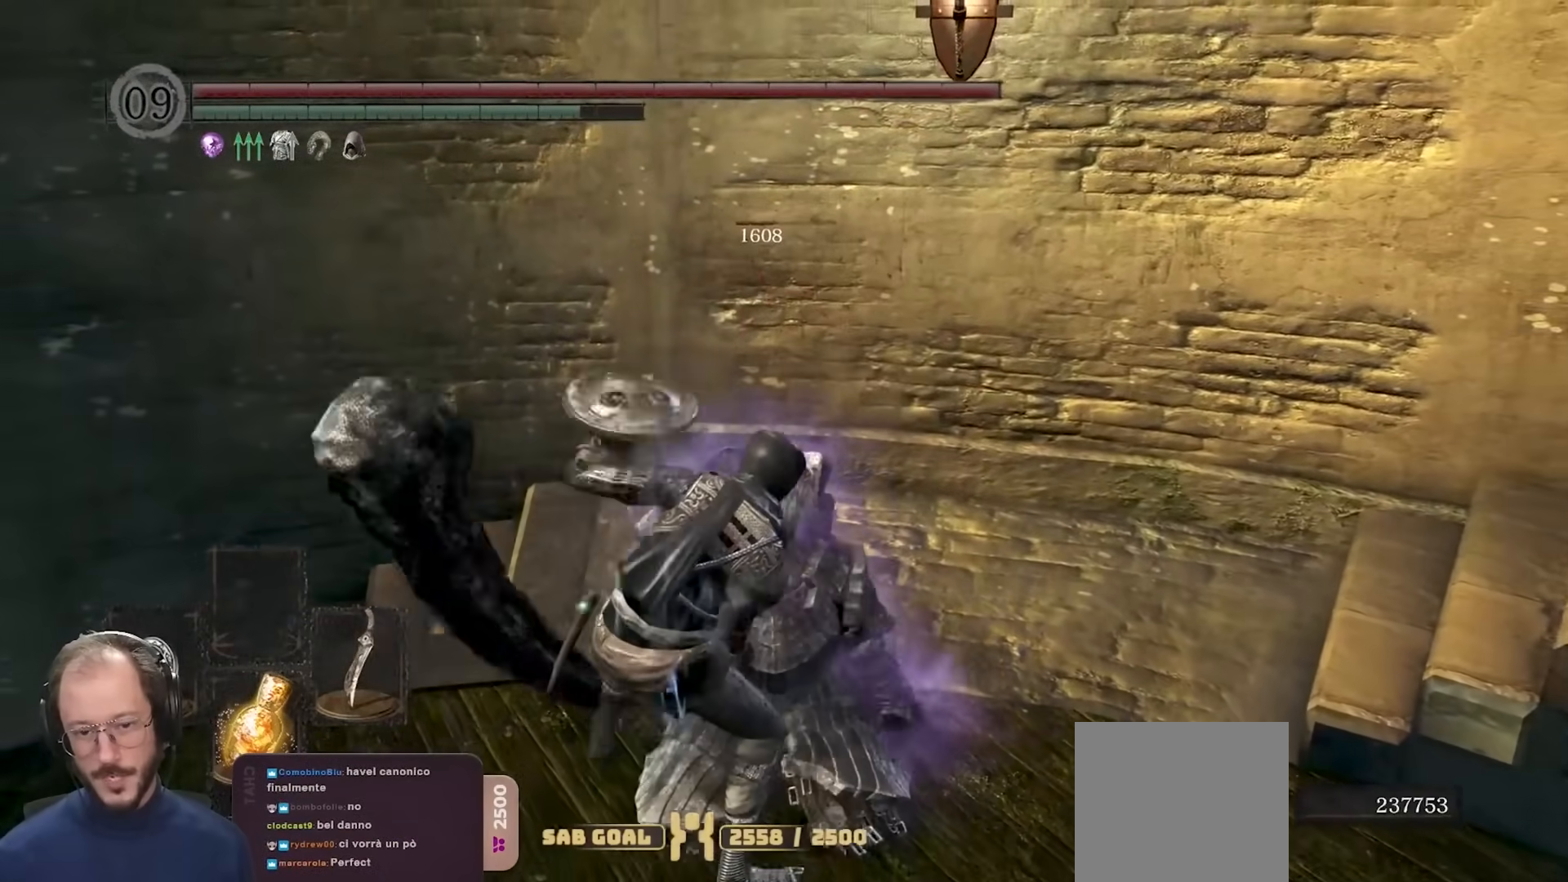
{"buttons": [], "left_stick": "center", "right_stick": "center", "events": []}
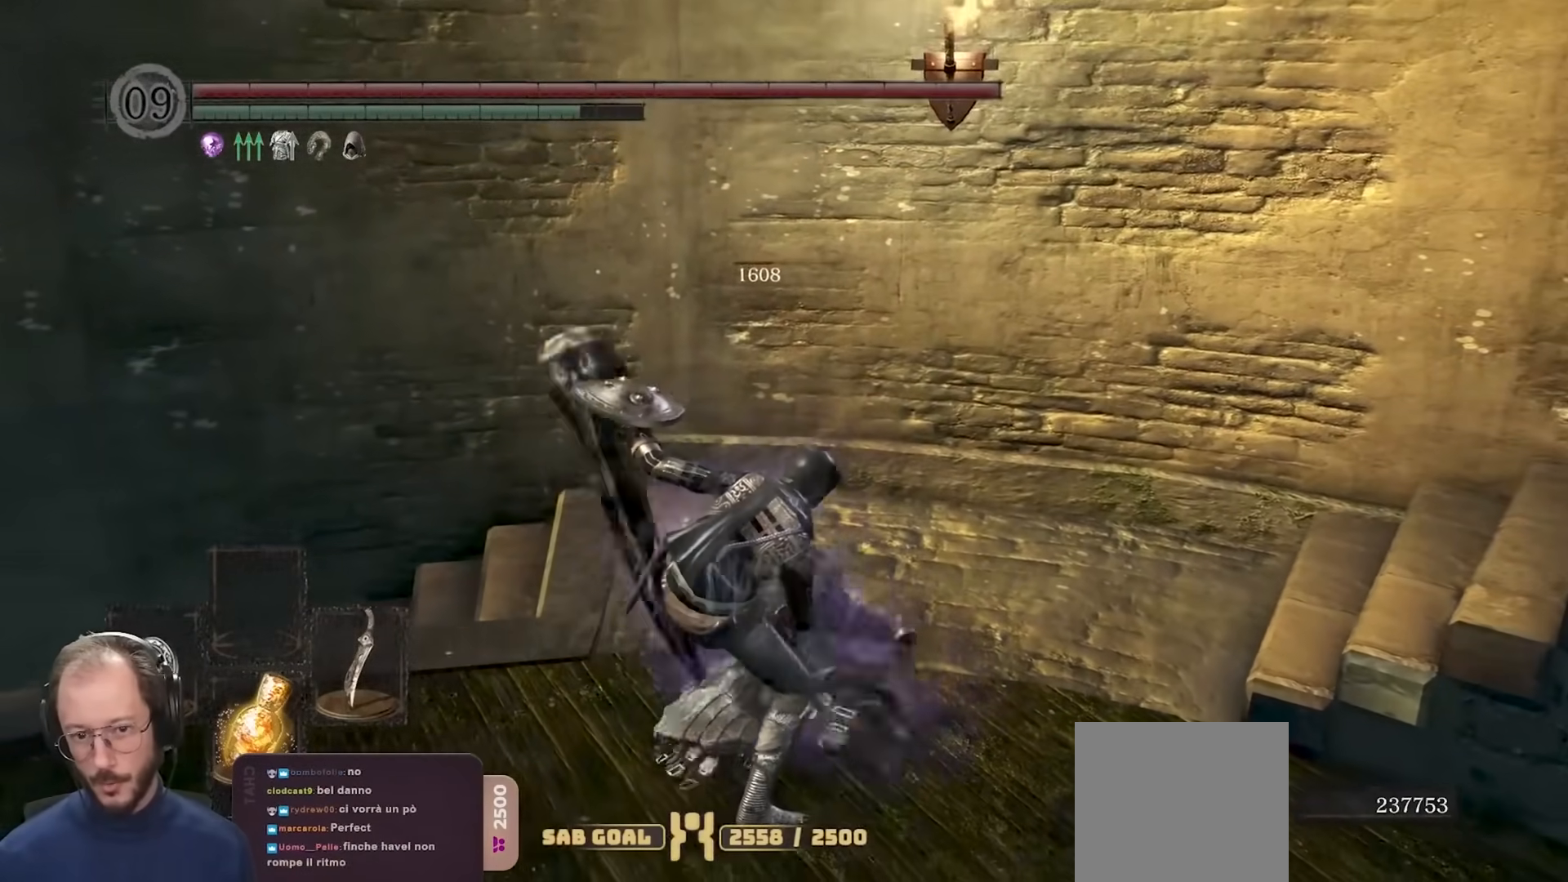
{"buttons": [], "left_stick": "center", "right_stick": "center", "events": []}
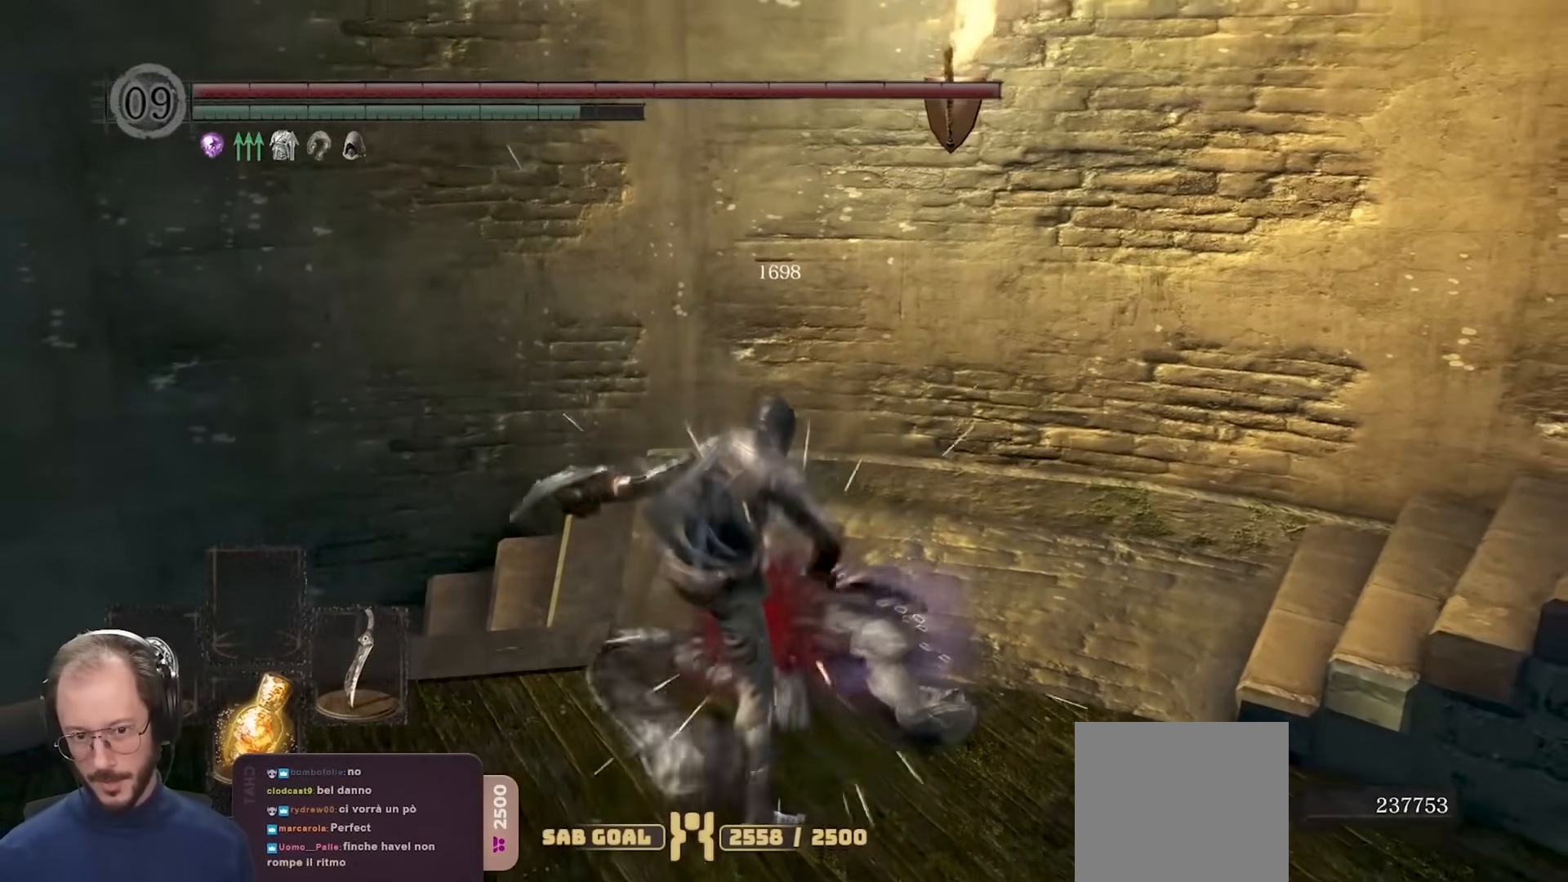
{"buttons": [], "left_stick": "center", "right_stick": "center", "events": [[300, "R3", "down"], [400, "R3", "up"]]}
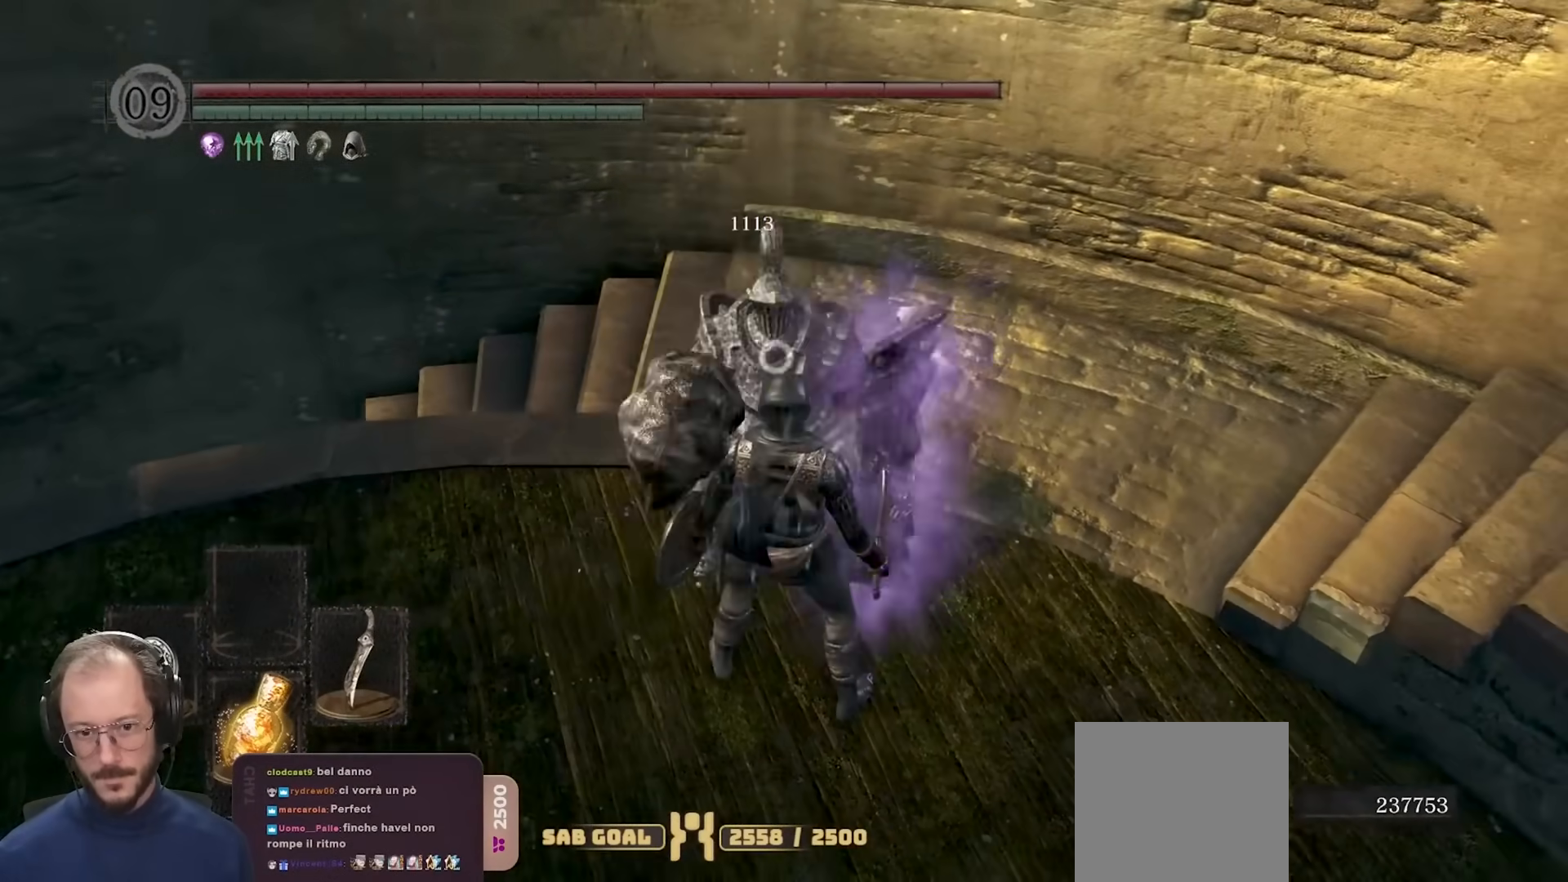
{"buttons": [], "left_stick": "center", "right_stick": "center", "events": []}
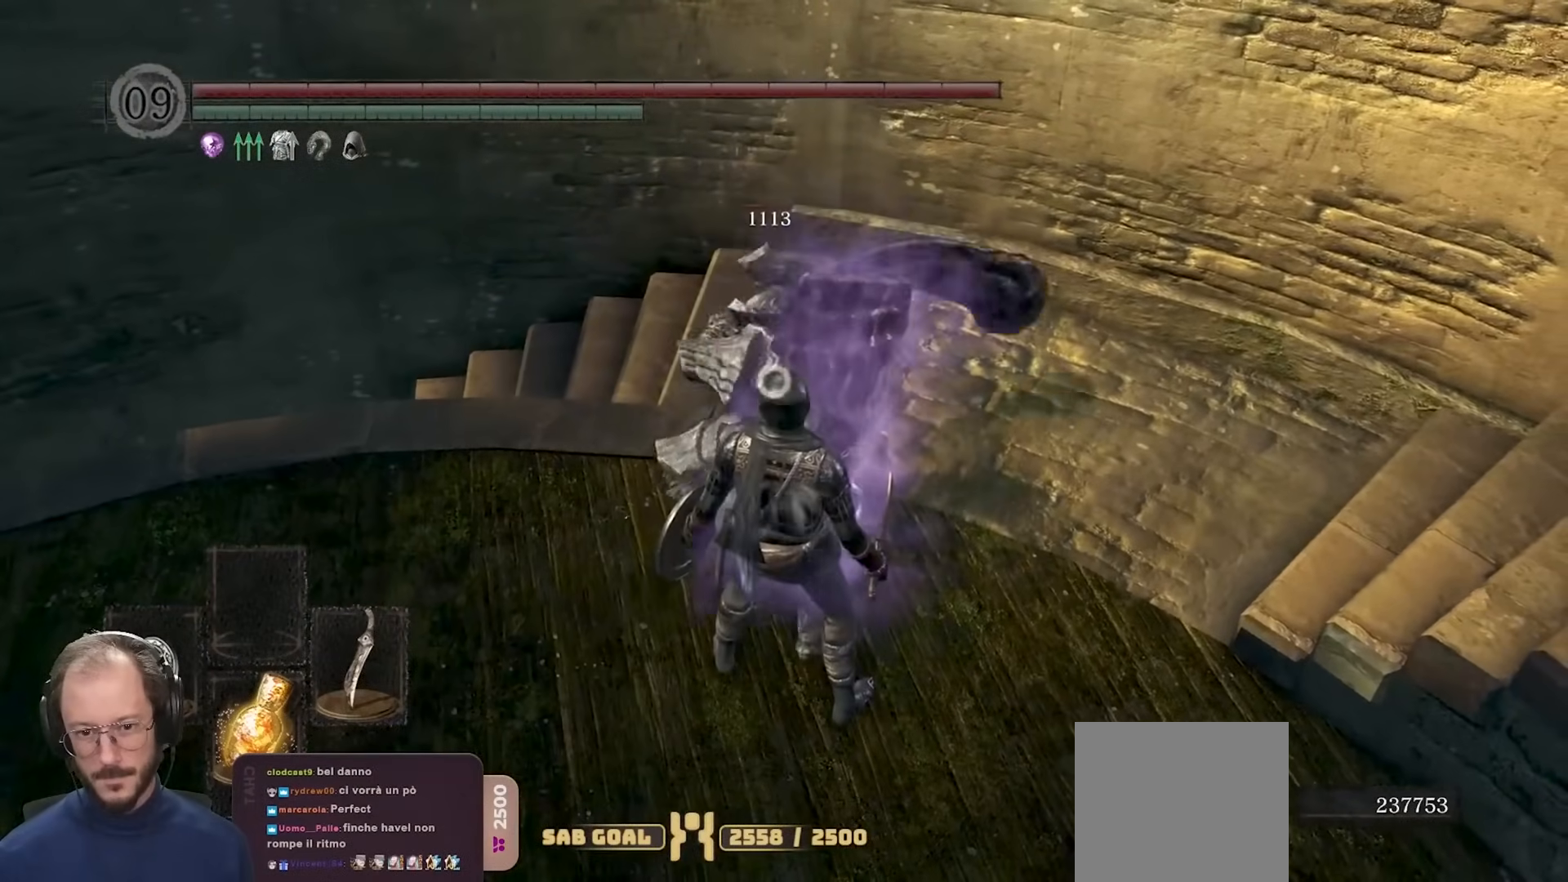
{"buttons": ["R1"], "left_stick": "center", "right_stick": "center", "events": [[233, "L2", "down"], [350, "L2", "up"], [500, "R1", "down"]]}
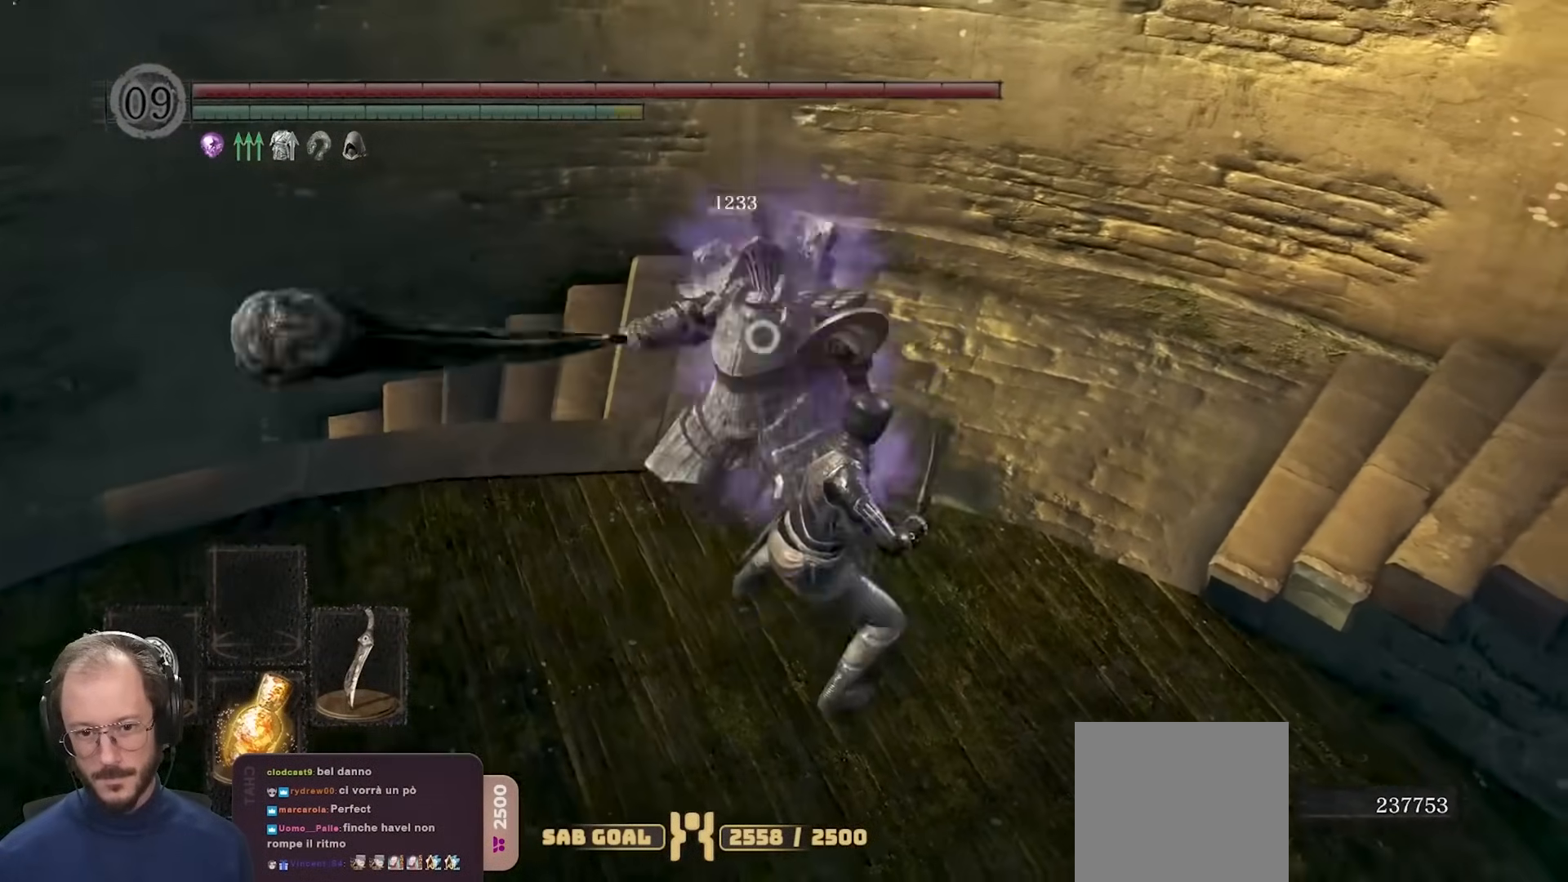
{"buttons": [], "left_stick": "center", "right_stick": "center", "events": [[100, "R1", "up"], [133, "R1", "down"], [217, "R1", "up"]]}
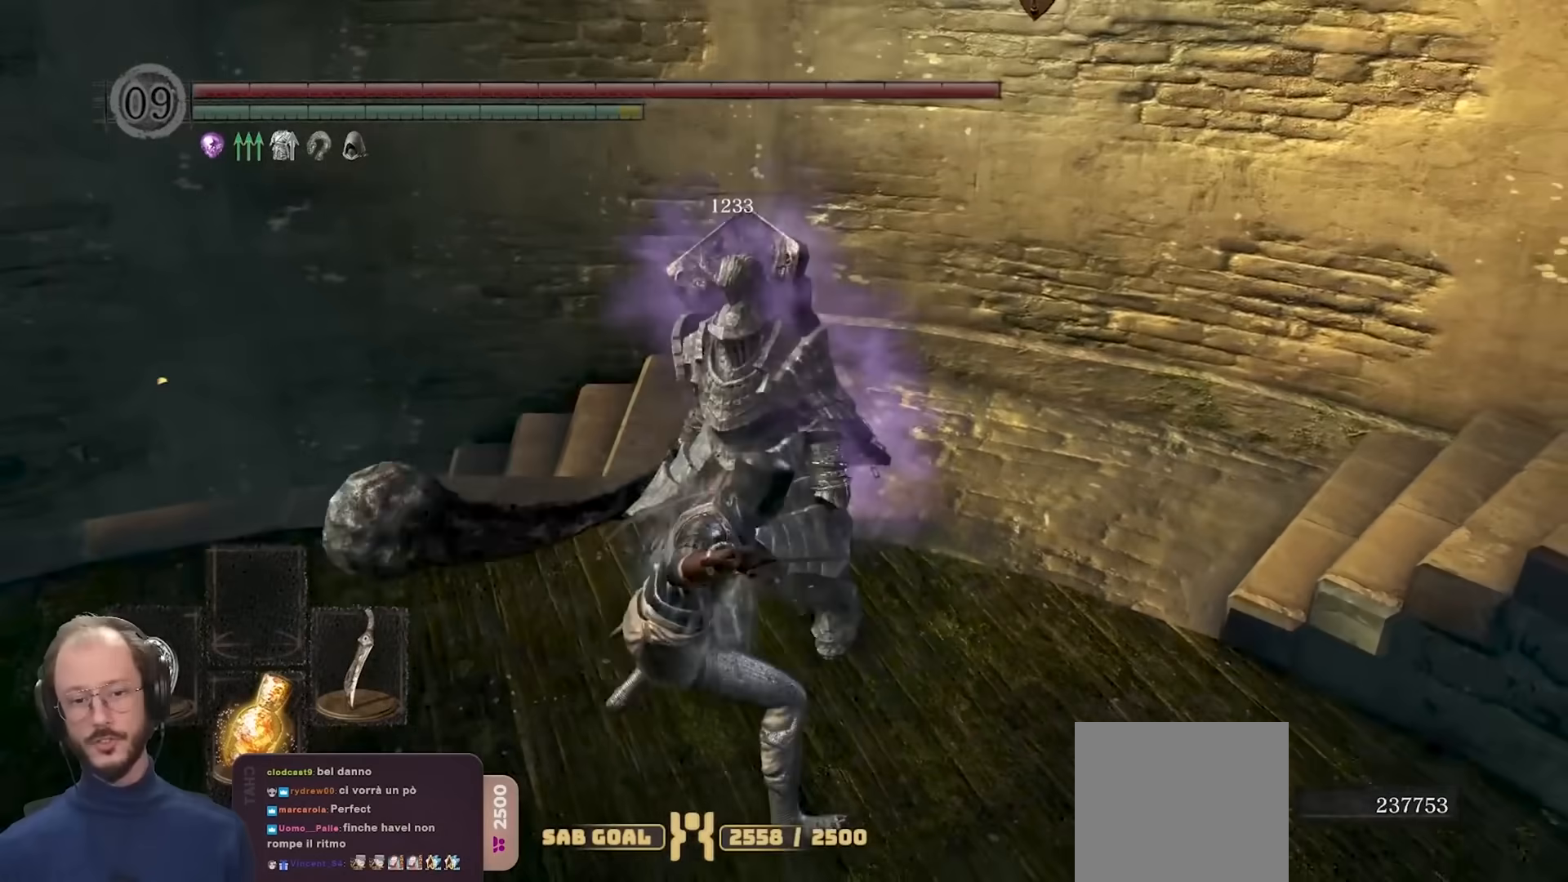
{"buttons": [], "left_stick": "center", "right_stick": "center", "events": []}
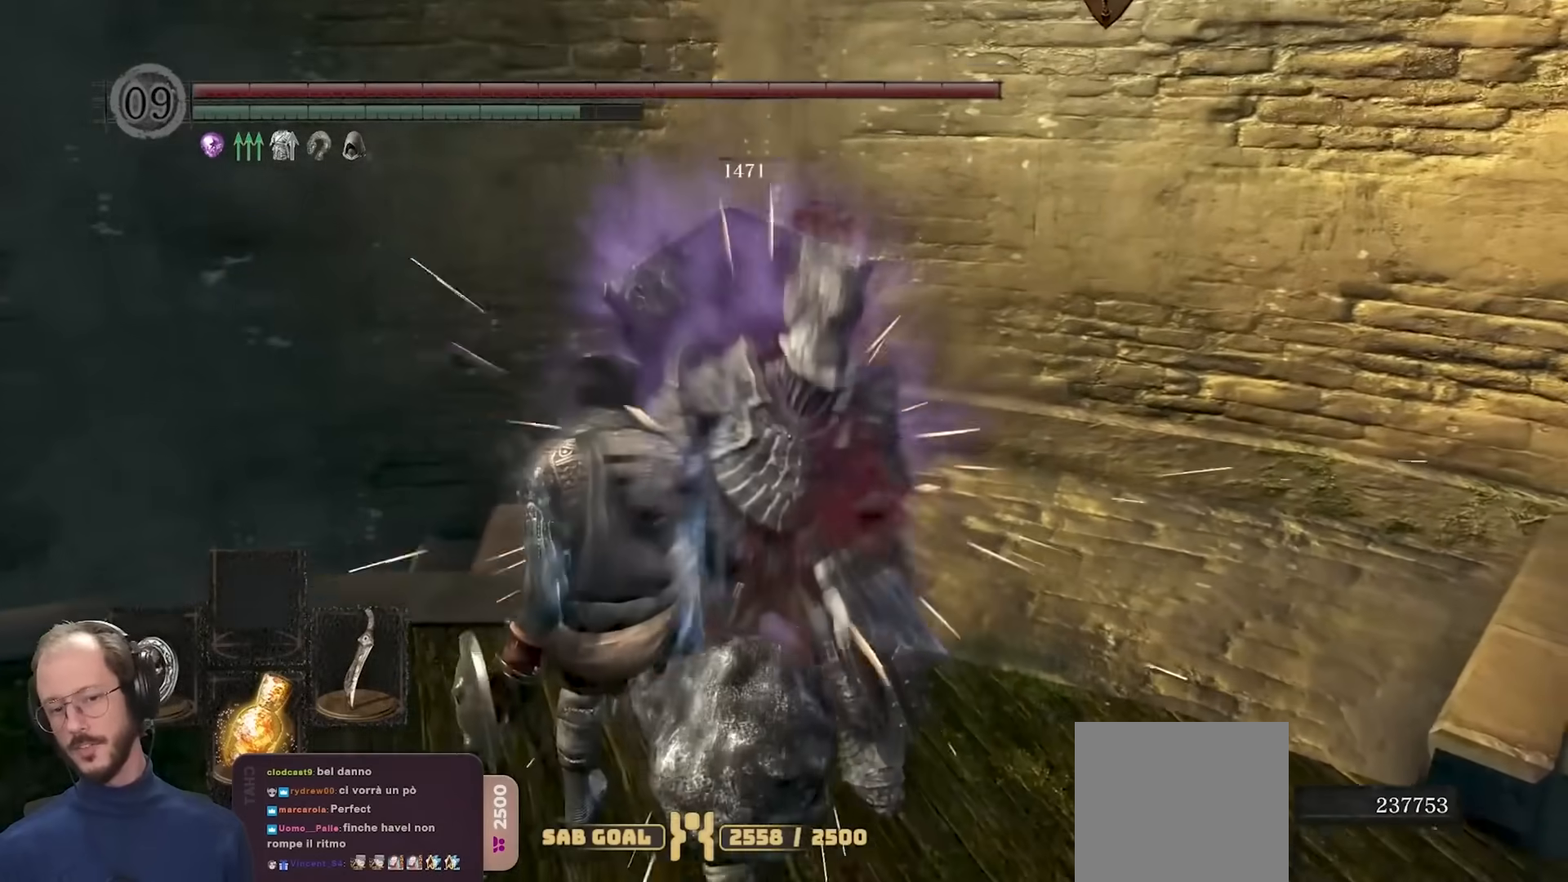
{"buttons": [], "left_stick": "center", "right_stick": "center", "events": []}
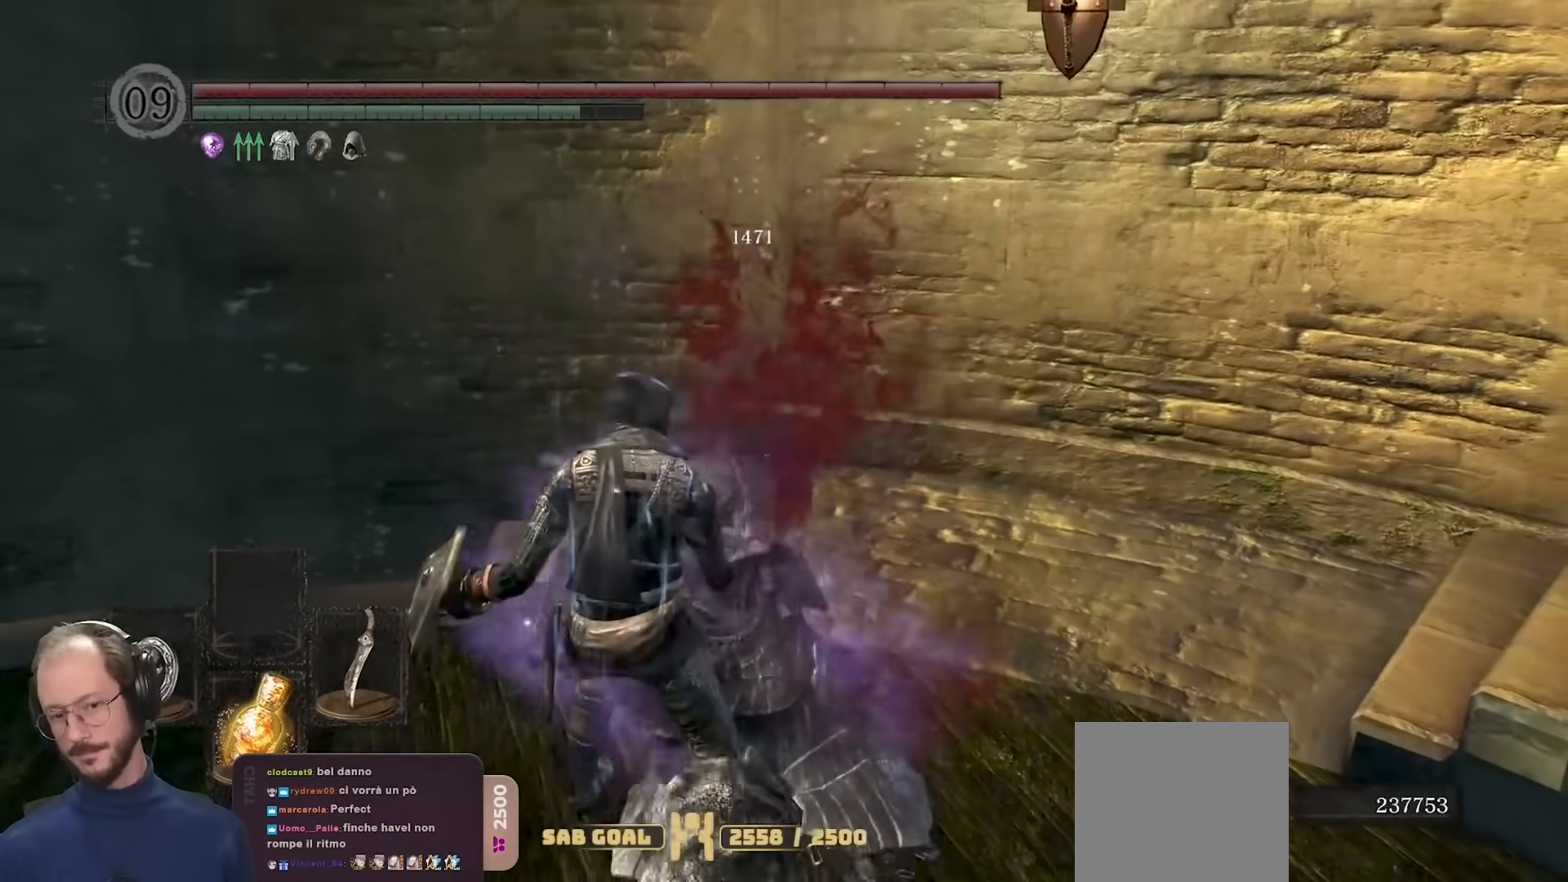
{"buttons": [], "left_stick": "center", "right_stick": "center", "events": []}
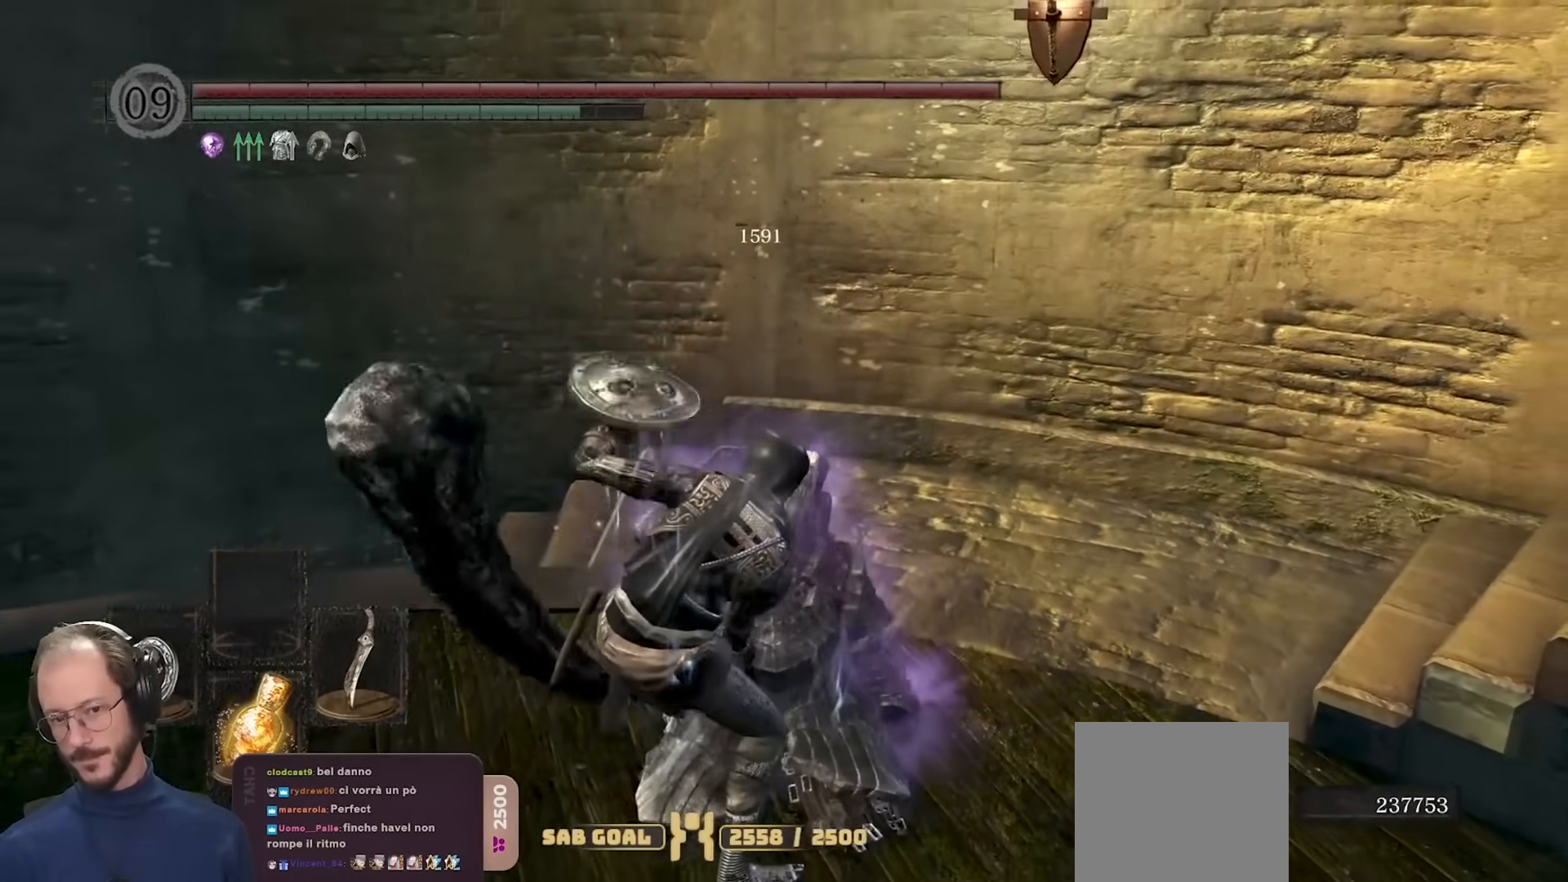
{"buttons": [], "left_stick": "center", "right_stick": "center", "events": []}
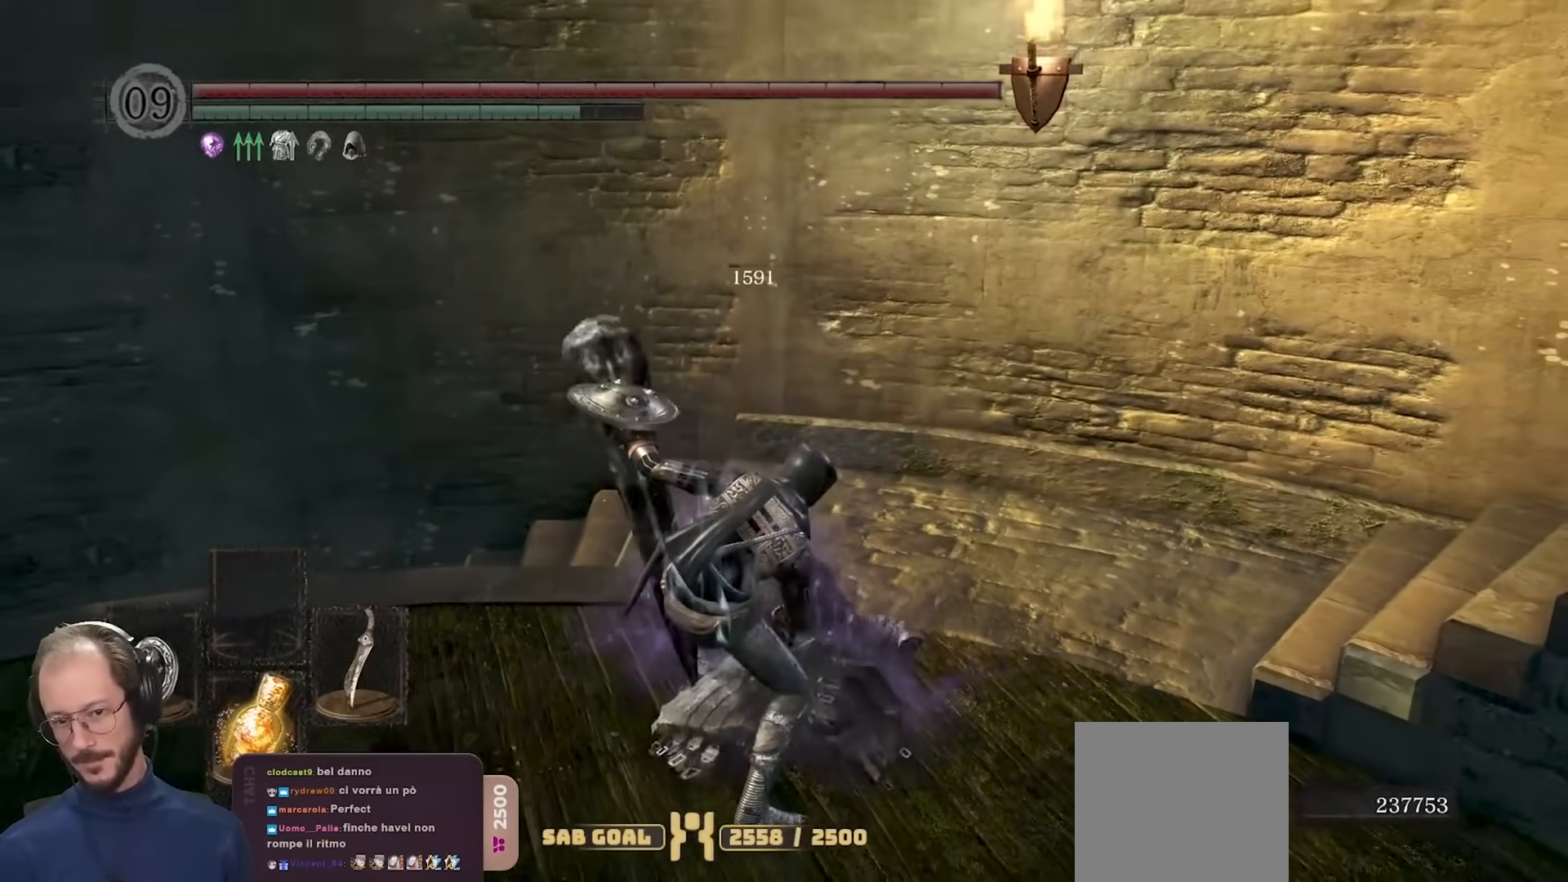
{"buttons": [], "left_stick": "center", "right_stick": "center", "events": []}
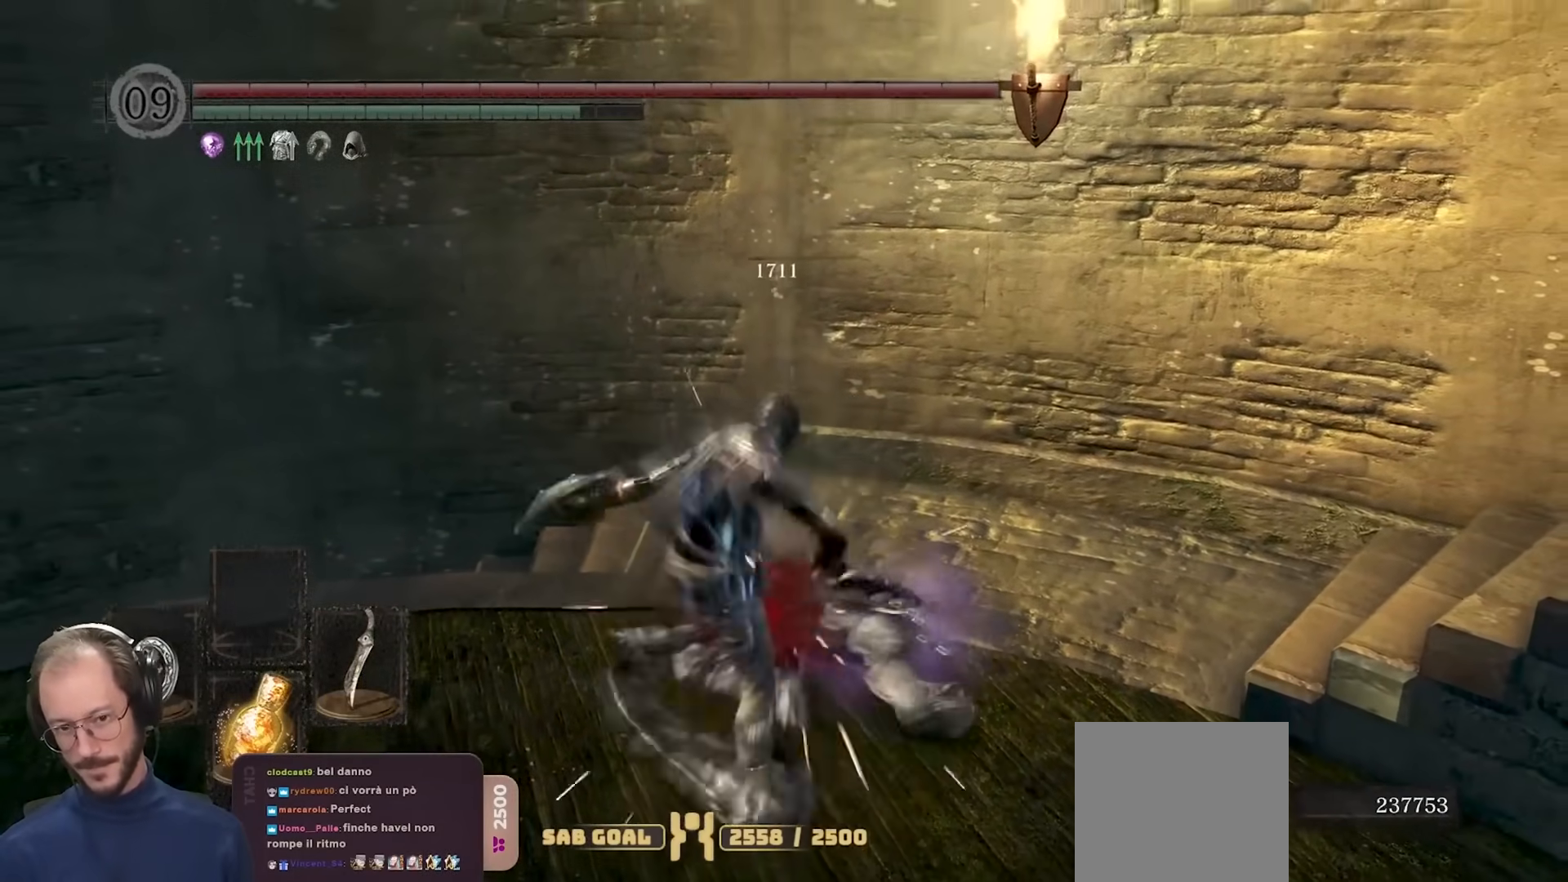
{"buttons": [], "left_stick": "center", "right_stick": "center", "events": [[50, "R3", "down"], [150, "R3", "up"]]}
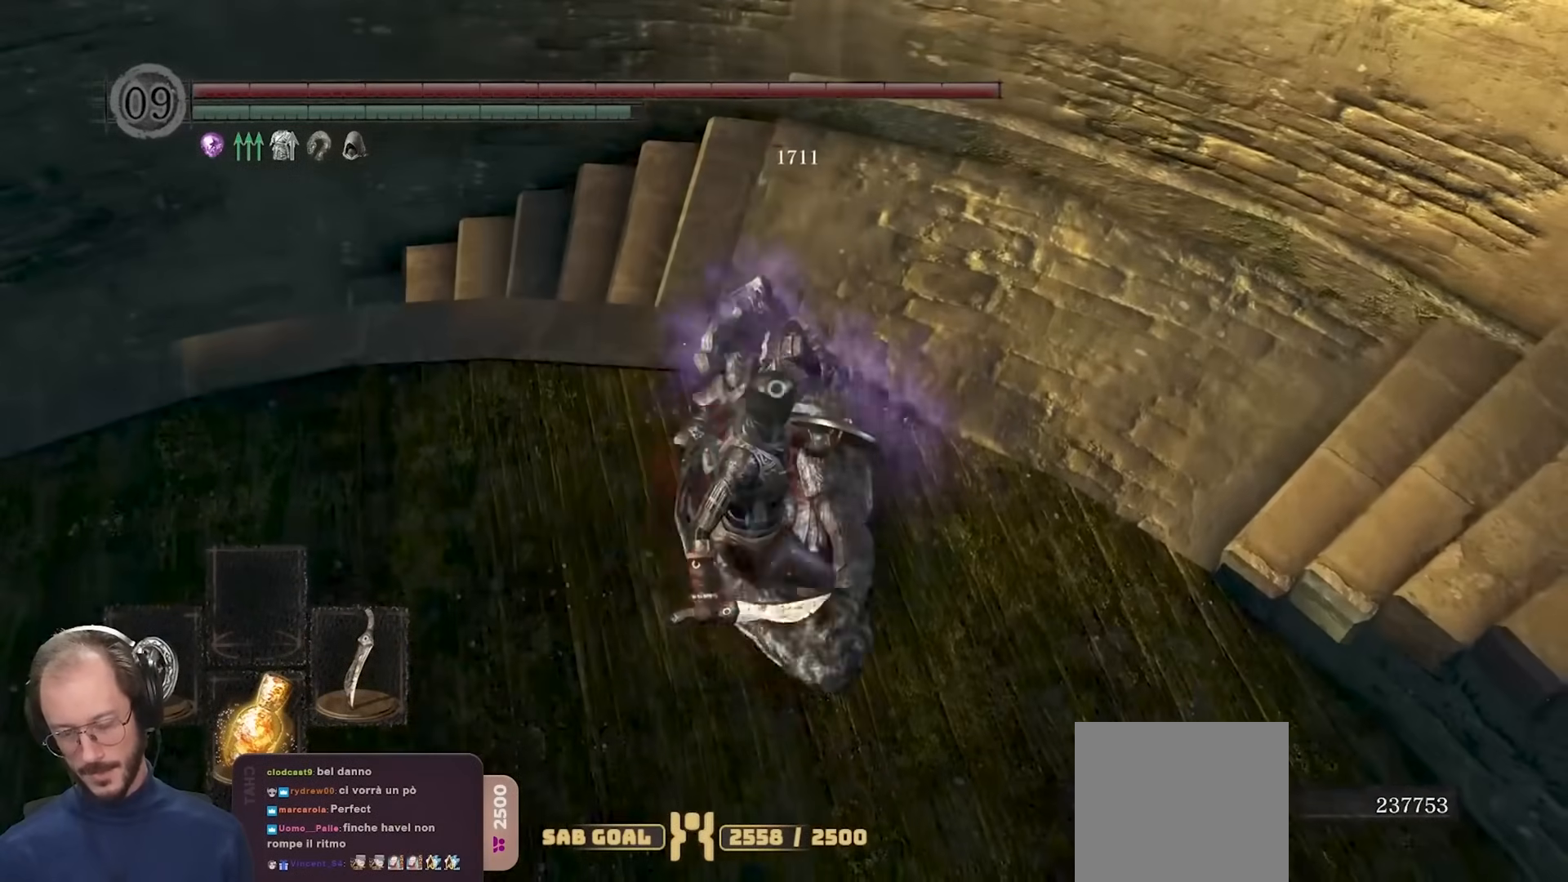
{"buttons": [], "left_stick": "center", "right_stick": "center", "events": []}
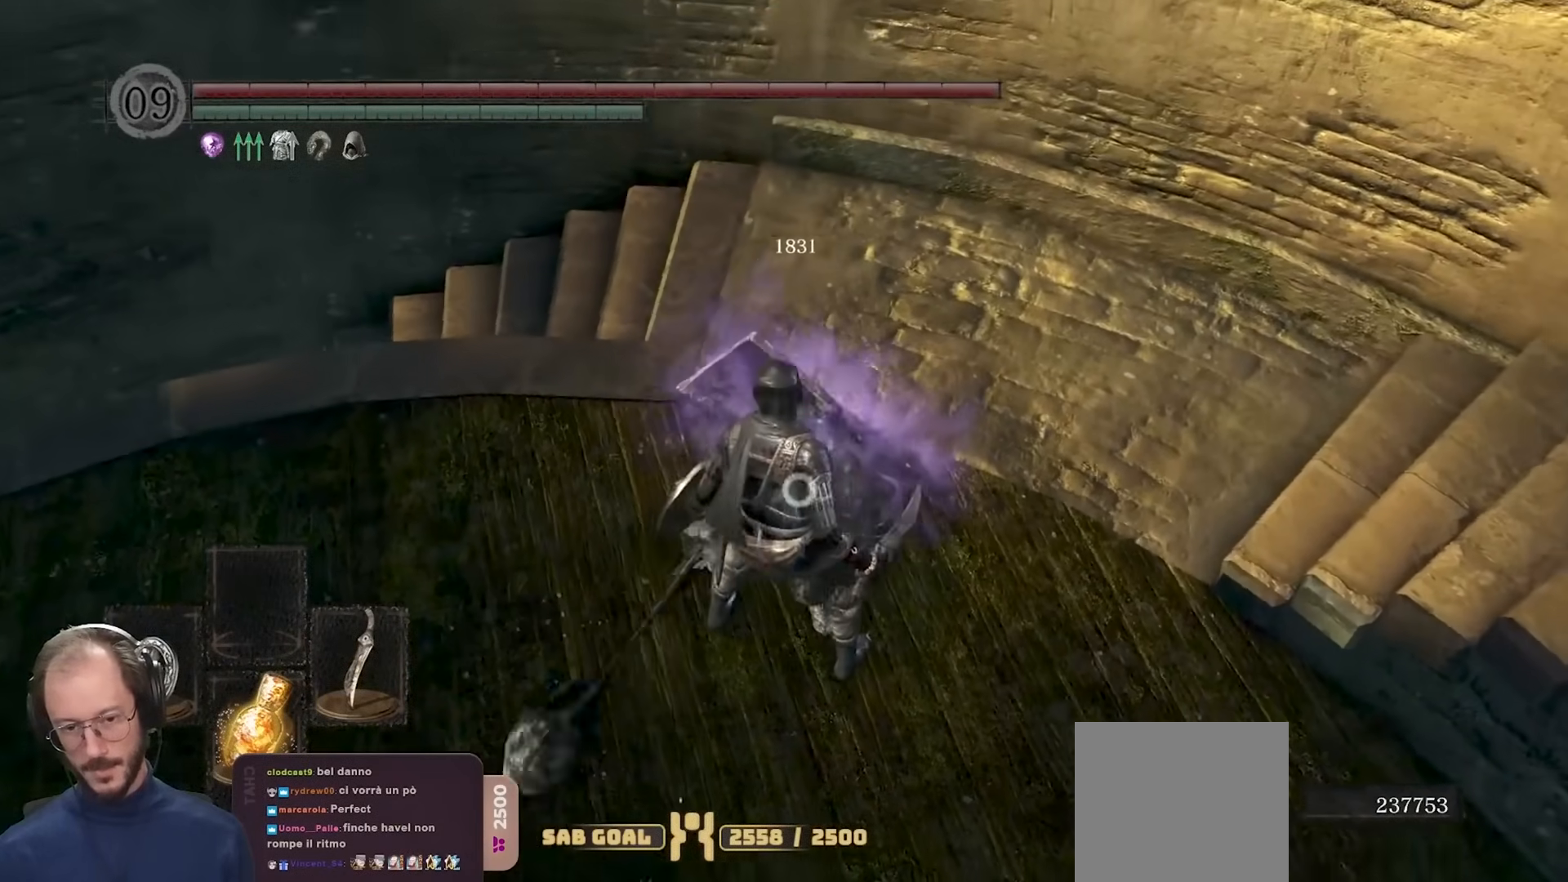
{"buttons": [], "left_stick": "center", "right_stick": "center", "events": []}
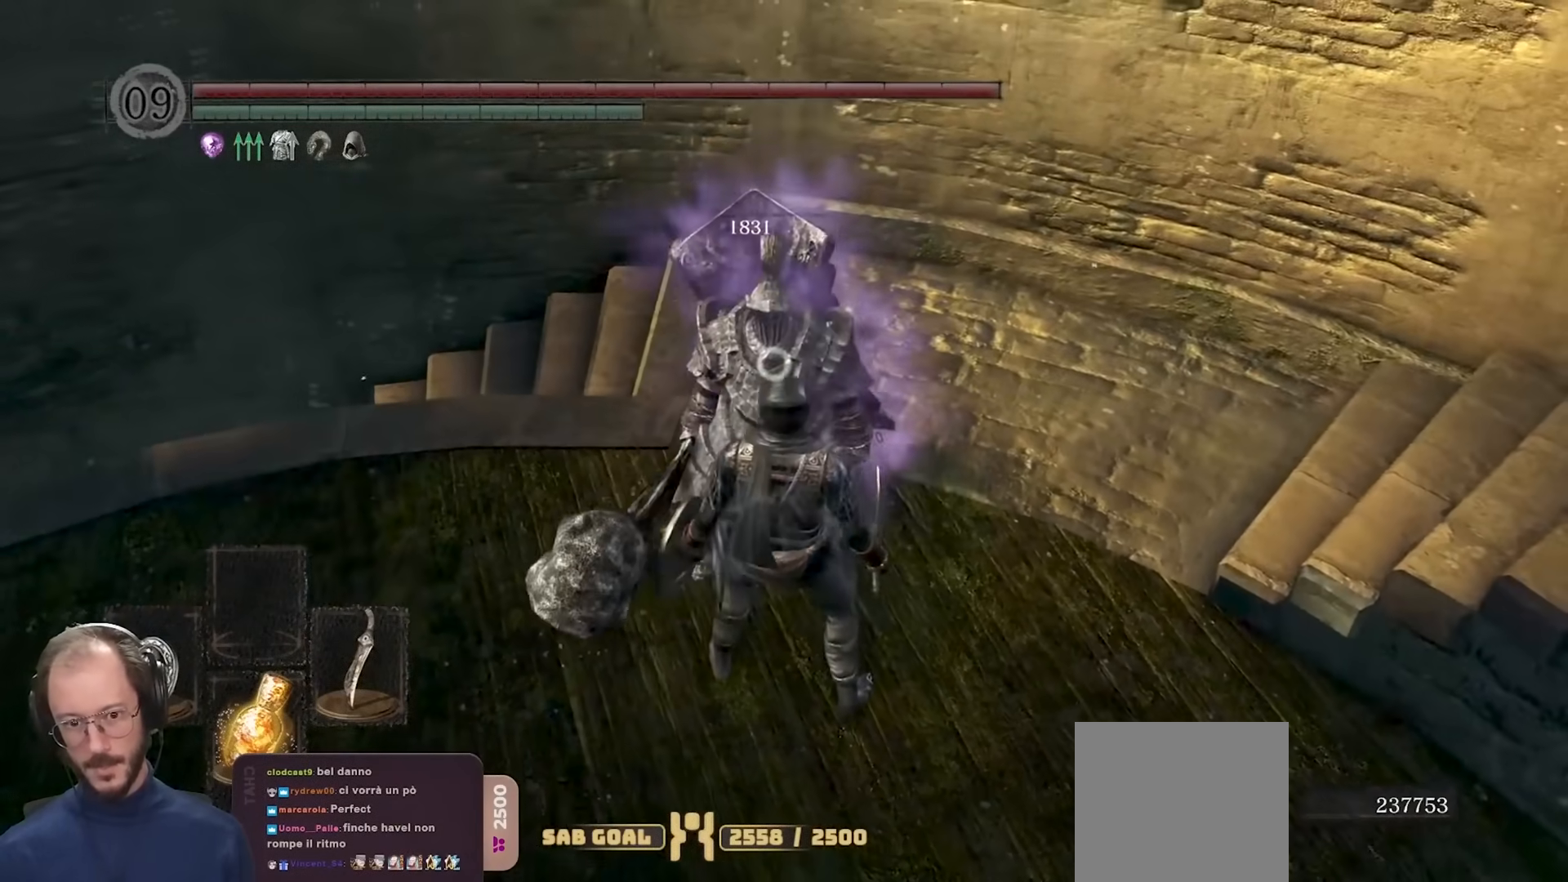
{"buttons": [], "left_stick": "center", "right_stick": "center", "events": []}